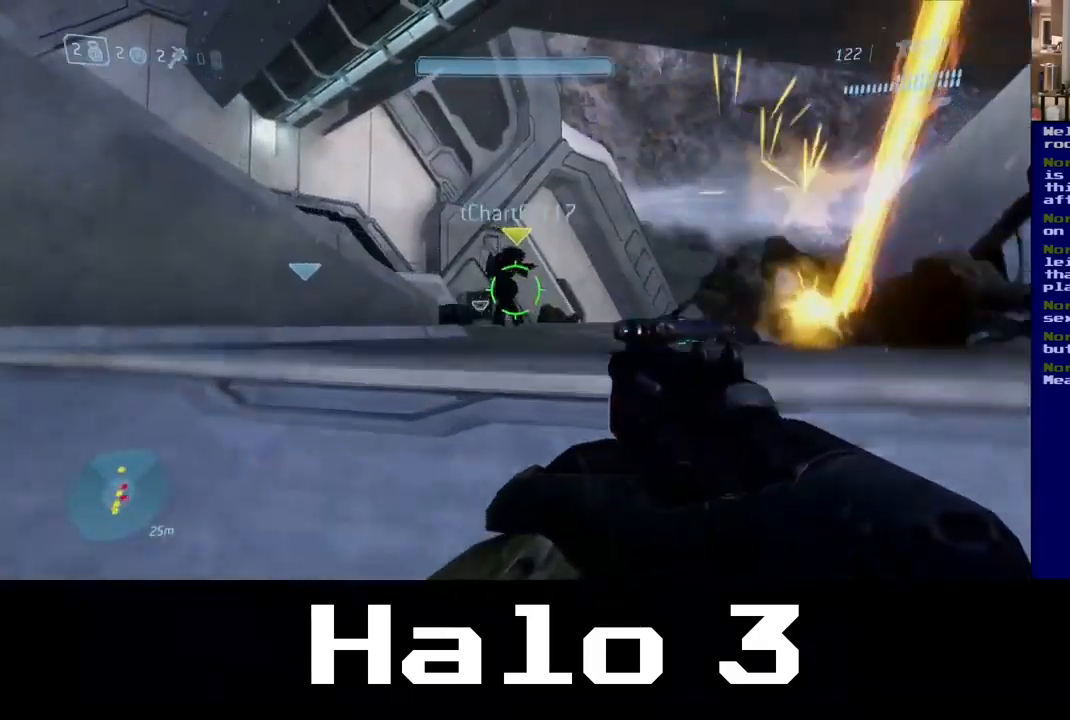
Gameplay with a controller (Xbox layout); each line is a JSON object with the inputs held at the frame after it. "events" lists button and stick changes between this image and that frame as [ms after this image, input, new state], when the widget could be followed in between.
{"buttons": [], "left_stick": "up-right", "right_stick": "down-right", "events": [[100, "right_stick", "right"], [267, "left_stick", "down-right"], [434, "right_stick", "down-right"], [500, "left_stick", "up-right"]]}
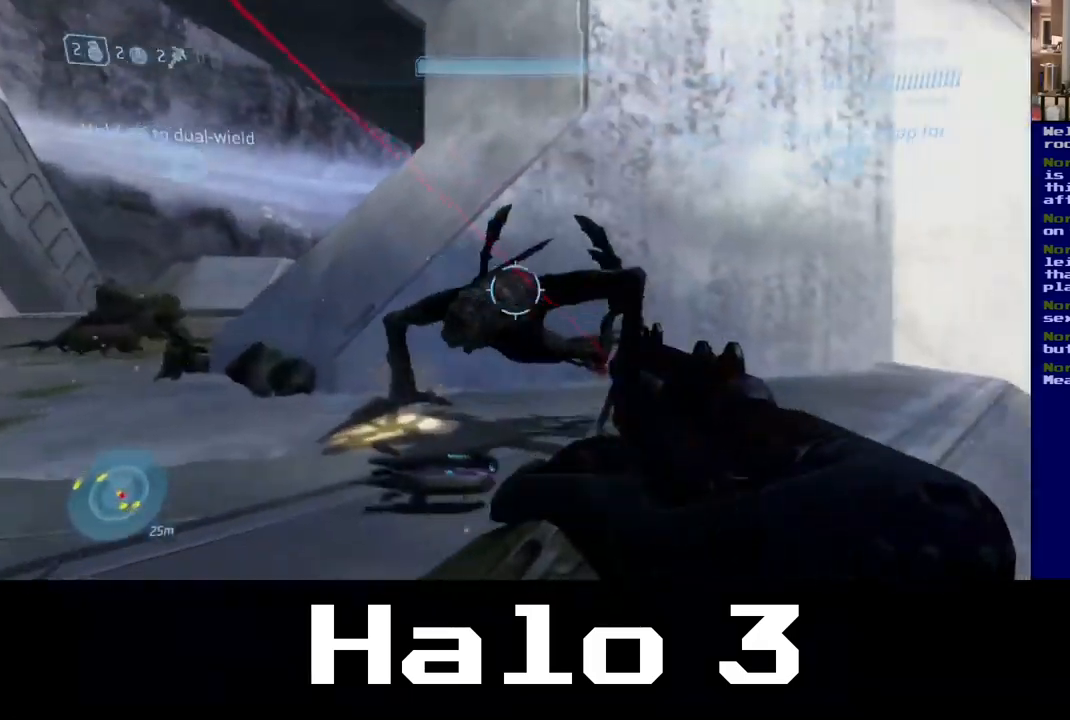
{"buttons": [], "left_stick": "down-left", "right_stick": "left", "events": [[100, "left_stick", "up"], [117, "right_stick", "center"], [267, "R2", "down"], [384, "right_stick", "left"], [467, "R2", "up"], [467, "left_stick", "down-left"]]}
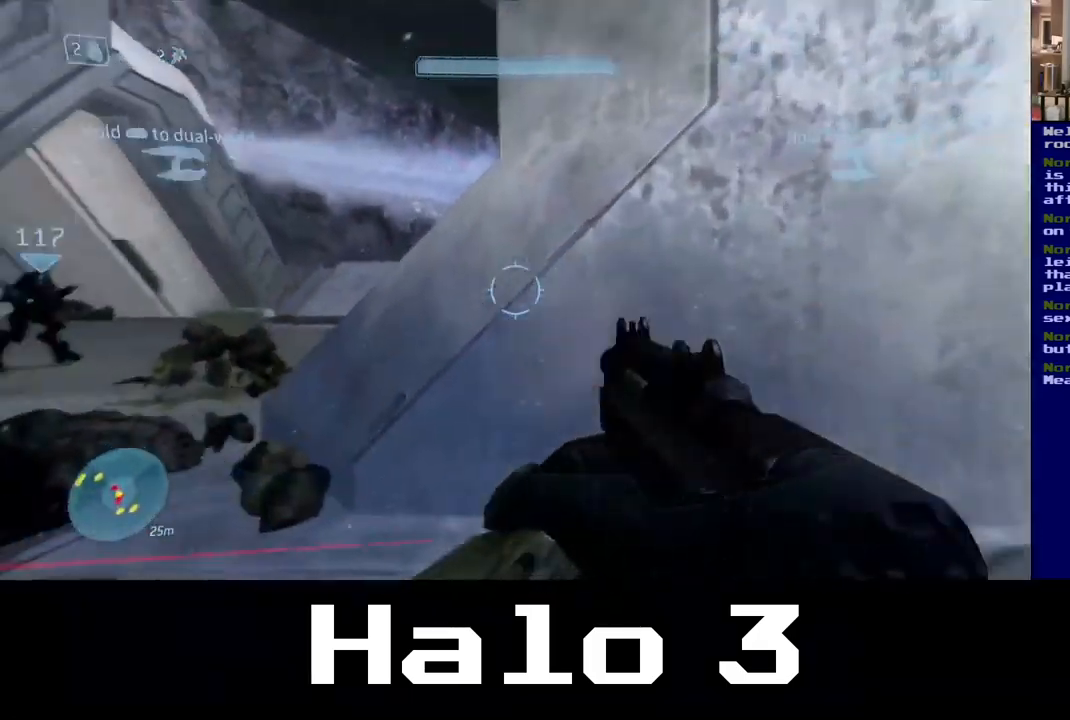
{"buttons": ["B"], "left_stick": "up", "right_stick": "center", "events": [[100, "left_stick", "left"], [233, "left_stick", "up-left"], [333, "left_stick", "up"], [350, "right_stick", "center"], [450, "B", "down"]]}
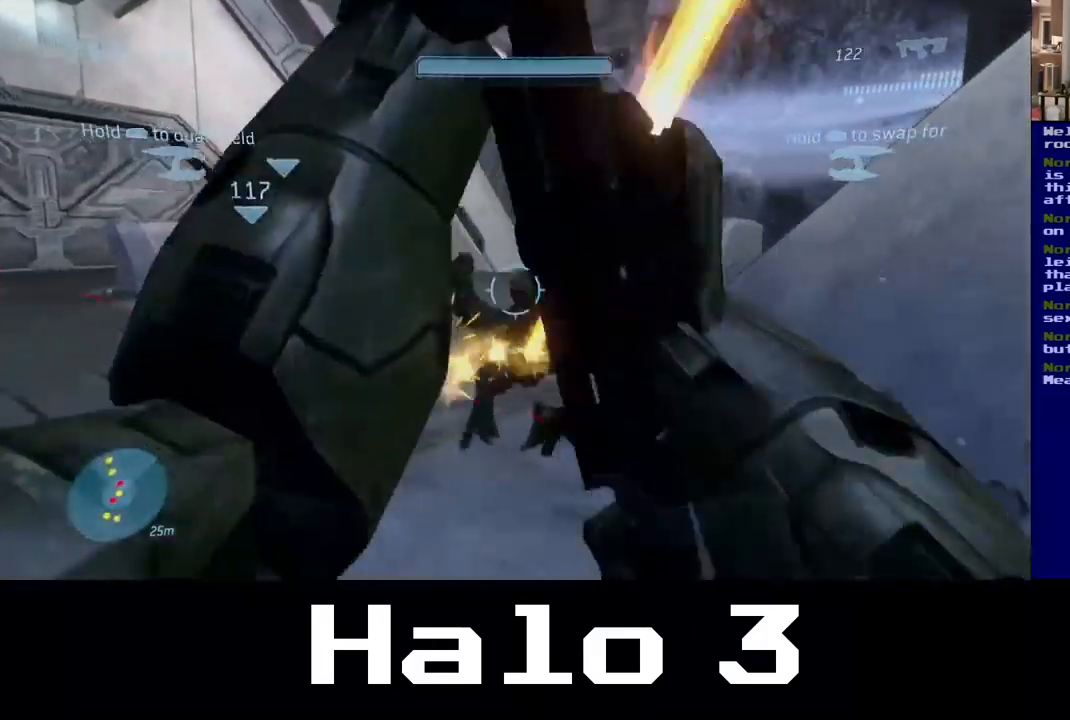
{"buttons": [], "left_stick": "down", "right_stick": "center", "events": [[67, "left_stick", "up-left"], [184, "left_stick", "center"], [250, "left_stick", "down-left"], [284, "B", "up"], [384, "left_stick", "down"]]}
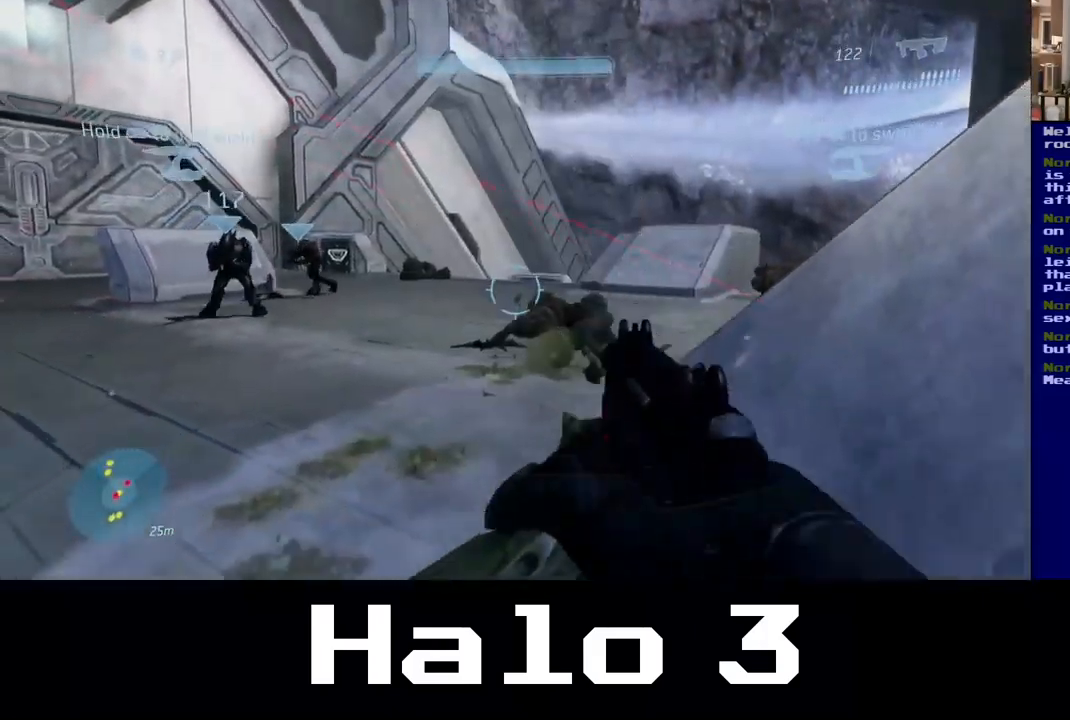
{"buttons": [], "left_stick": "down", "right_stick": "center", "events": []}
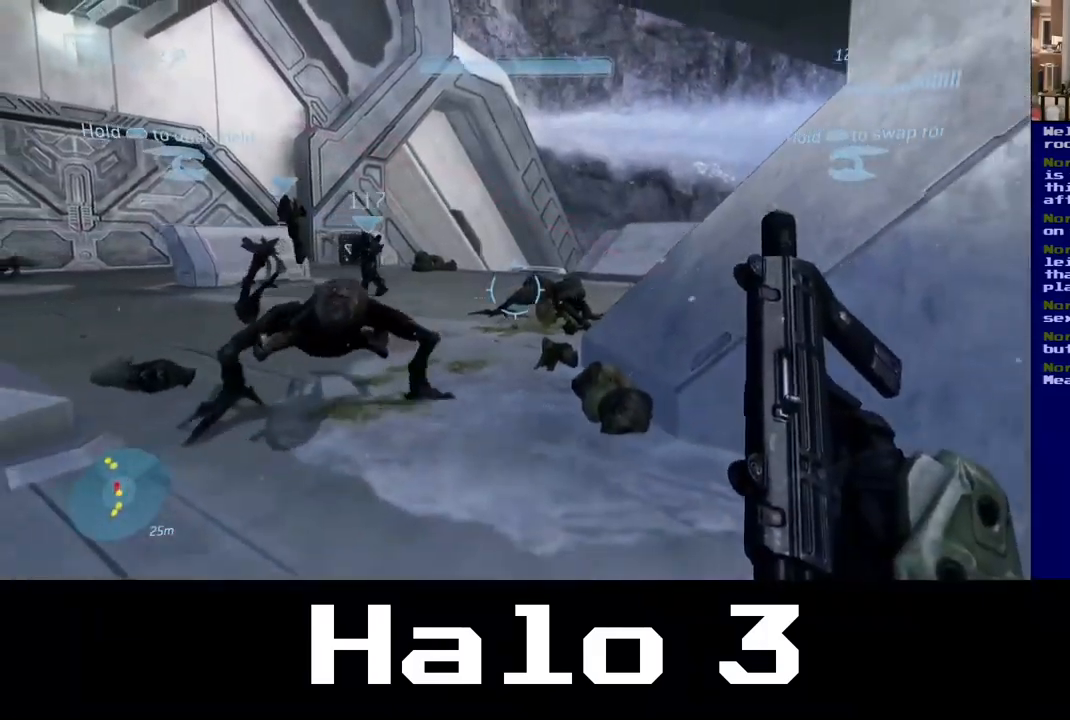
{"buttons": [], "left_stick": "down-left", "right_stick": "left", "events": [[150, "left_stick", "down-left"], [484, "right_stick", "left"]]}
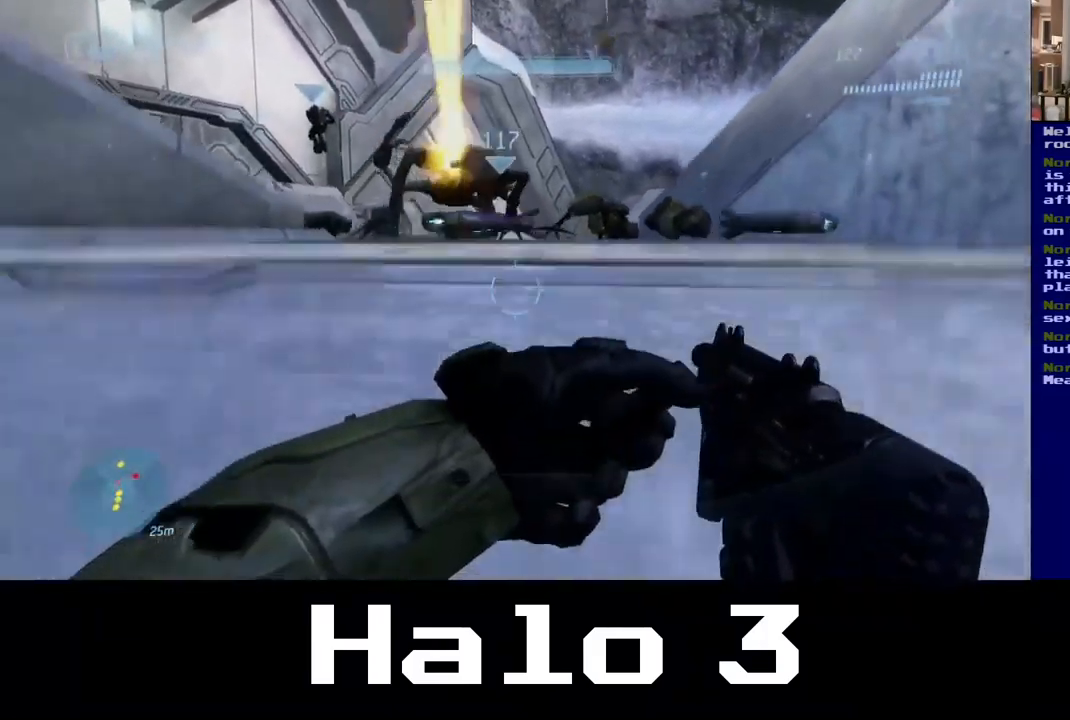
{"buttons": [], "left_stick": "center", "right_stick": "center", "events": [[50, "right_stick", "down-left"], [434, "right_stick", "center"], [500, "left_stick", "center"]]}
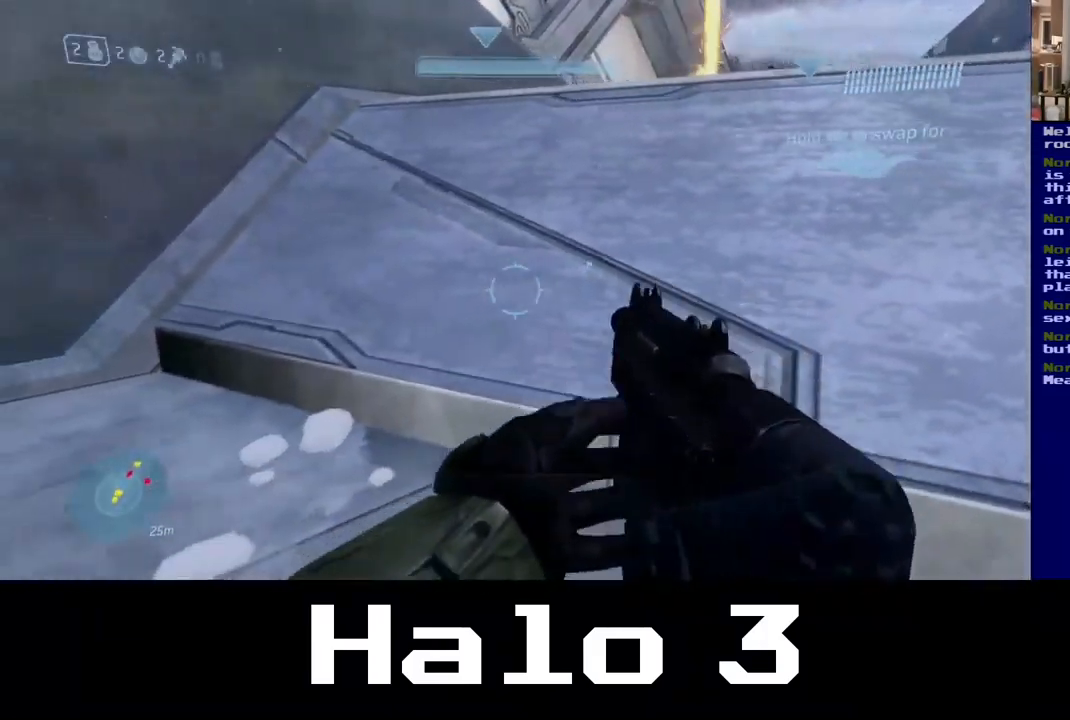
{"buttons": [], "left_stick": "center", "right_stick": "center", "events": []}
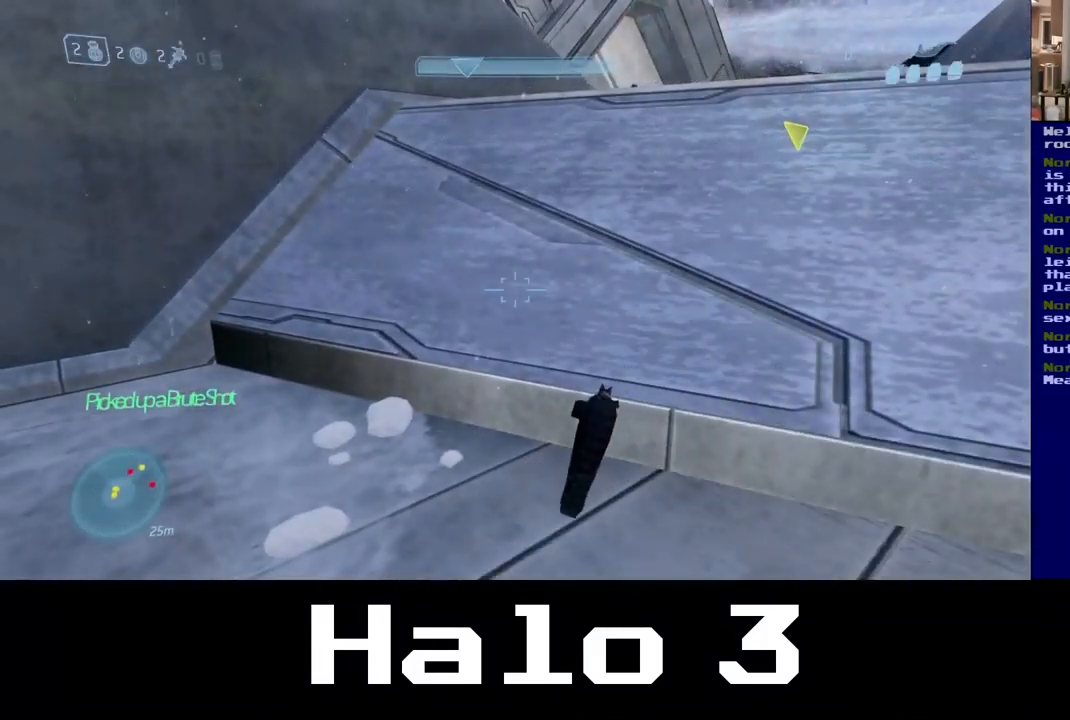
{"buttons": [], "left_stick": "up", "right_stick": "center", "events": [[184, "left_stick", "up"]]}
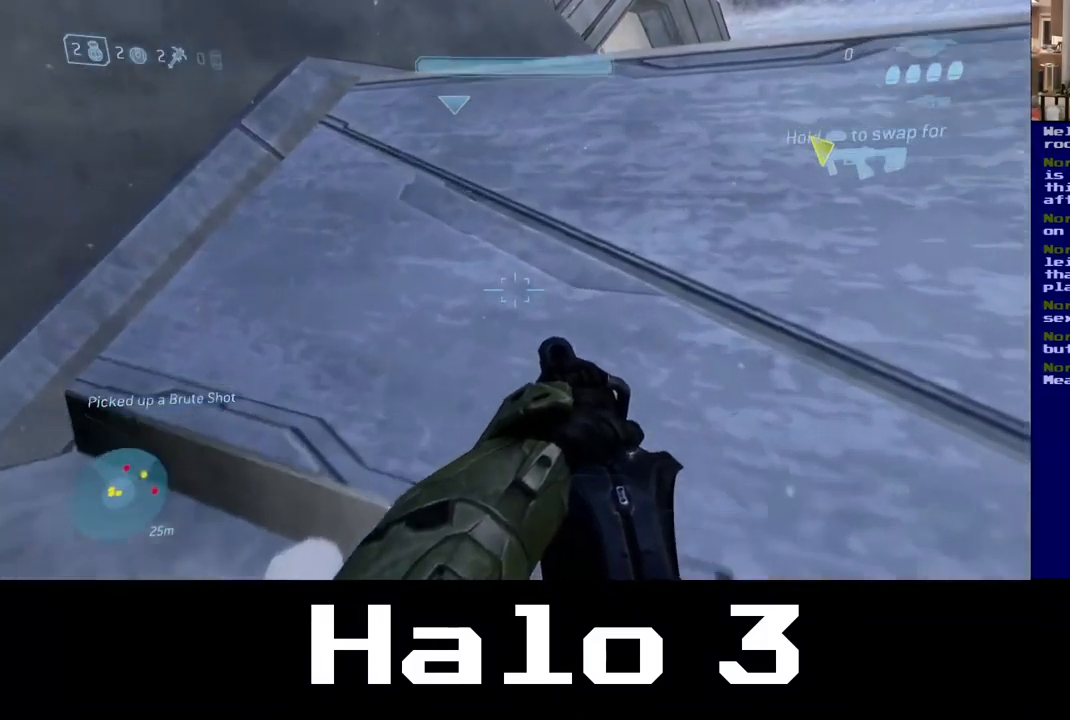
{"buttons": [], "left_stick": "up", "right_stick": "center", "events": [[17, "A", "down"], [334, "A", "up"]]}
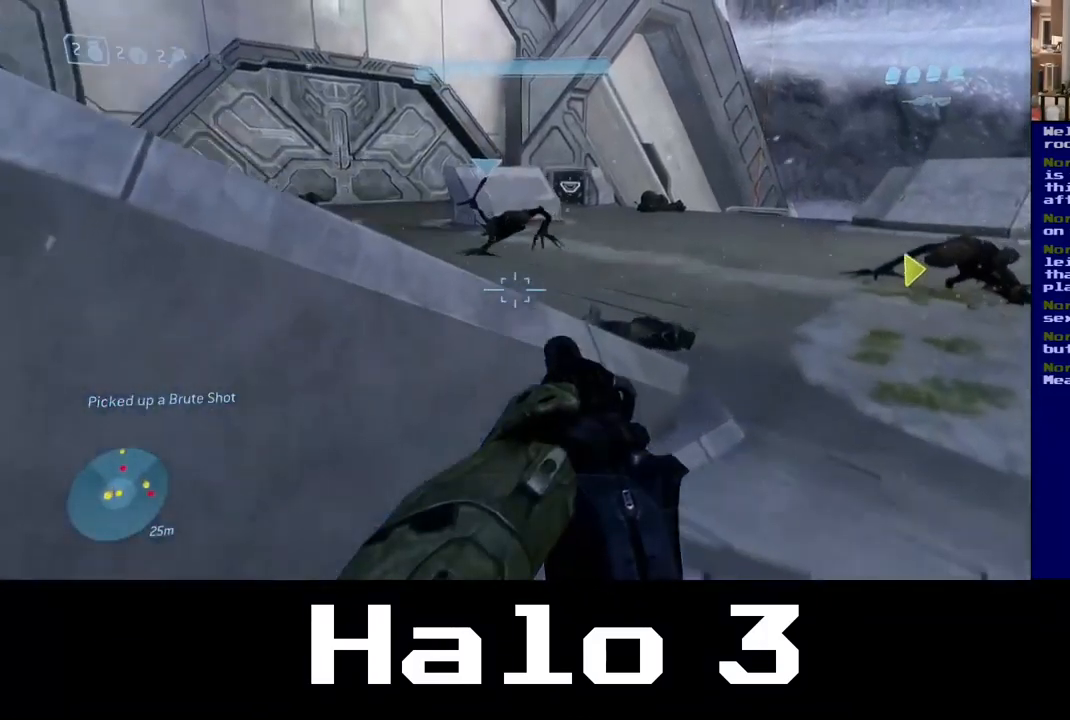
{"buttons": [], "left_stick": "up-right", "right_stick": "center", "events": [[200, "left_stick", "up-right"]]}
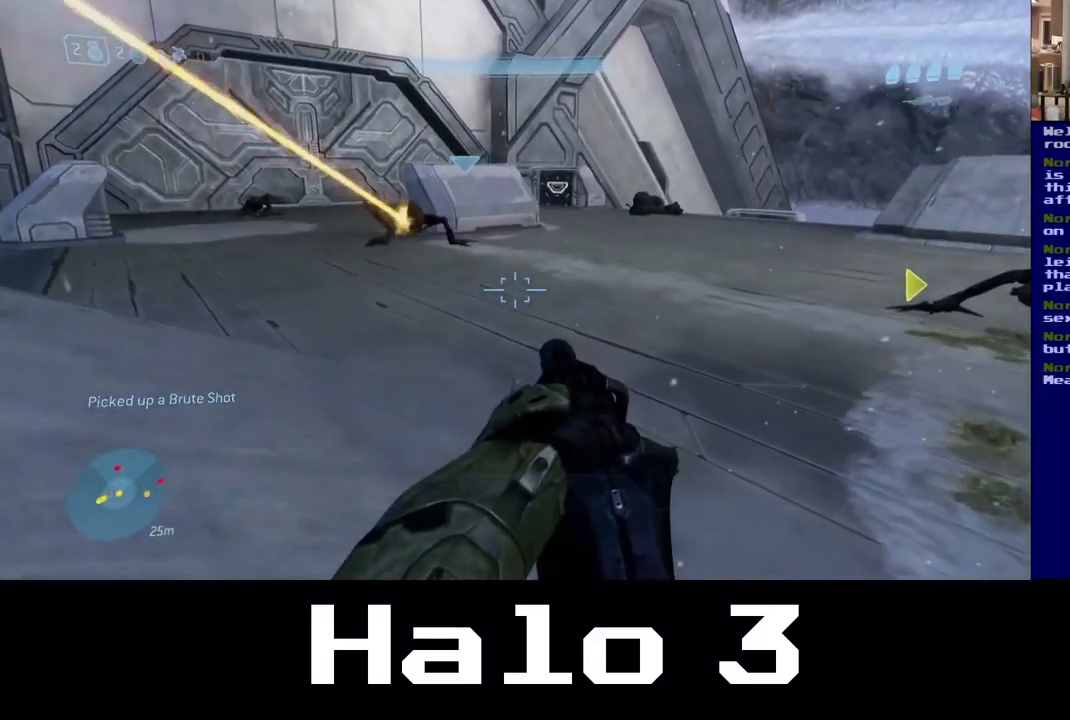
{"buttons": [], "left_stick": "up", "right_stick": "center", "events": [[150, "left_stick", "up"], [167, "right_stick", "left"], [217, "right_stick", "up-left"], [450, "right_stick", "center"]]}
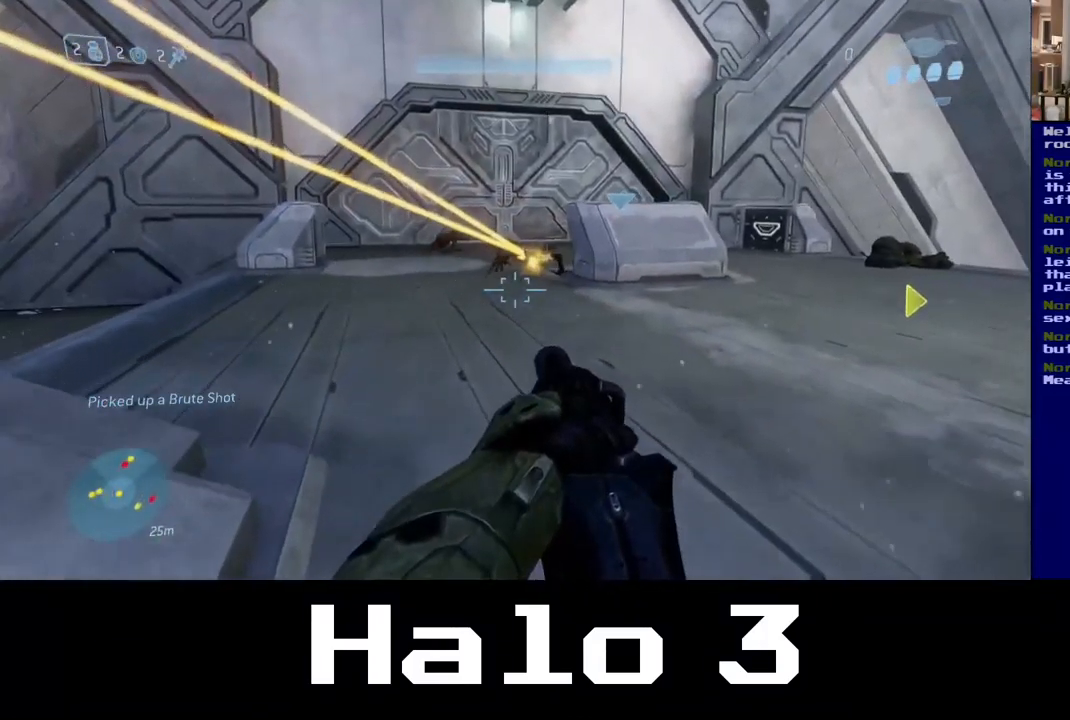
{"buttons": [], "left_stick": "up", "right_stick": "center", "events": []}
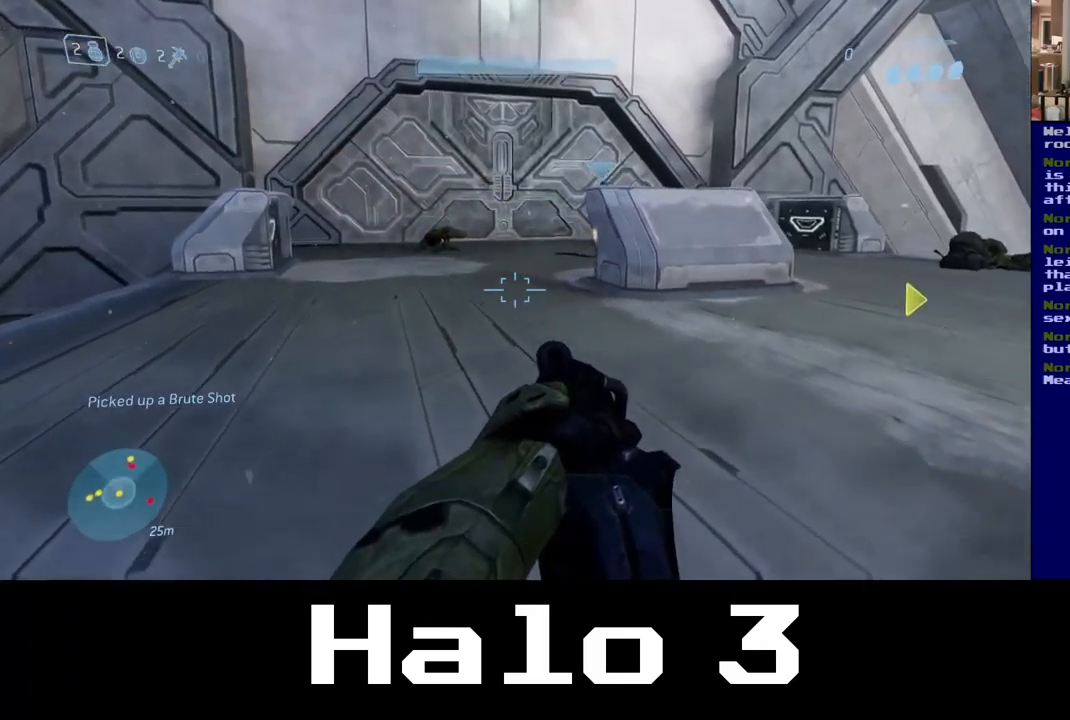
{"buttons": [], "left_stick": "up", "right_stick": "center", "events": []}
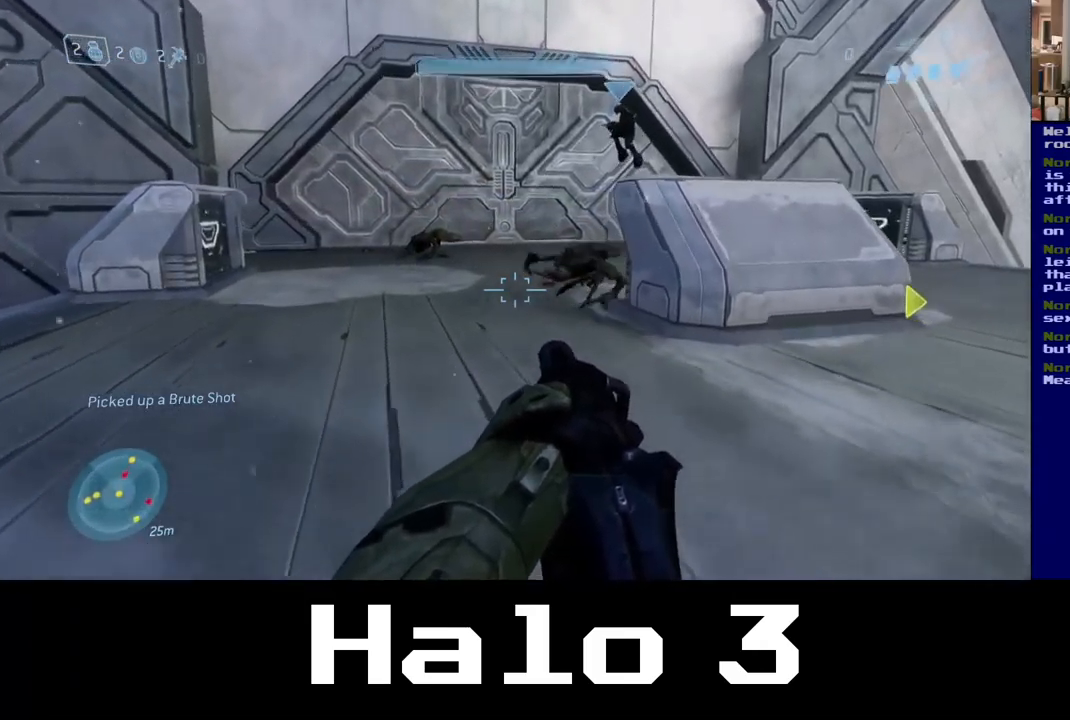
{"buttons": [], "left_stick": "up", "right_stick": "right", "events": [[383, "right_stick", "right"]]}
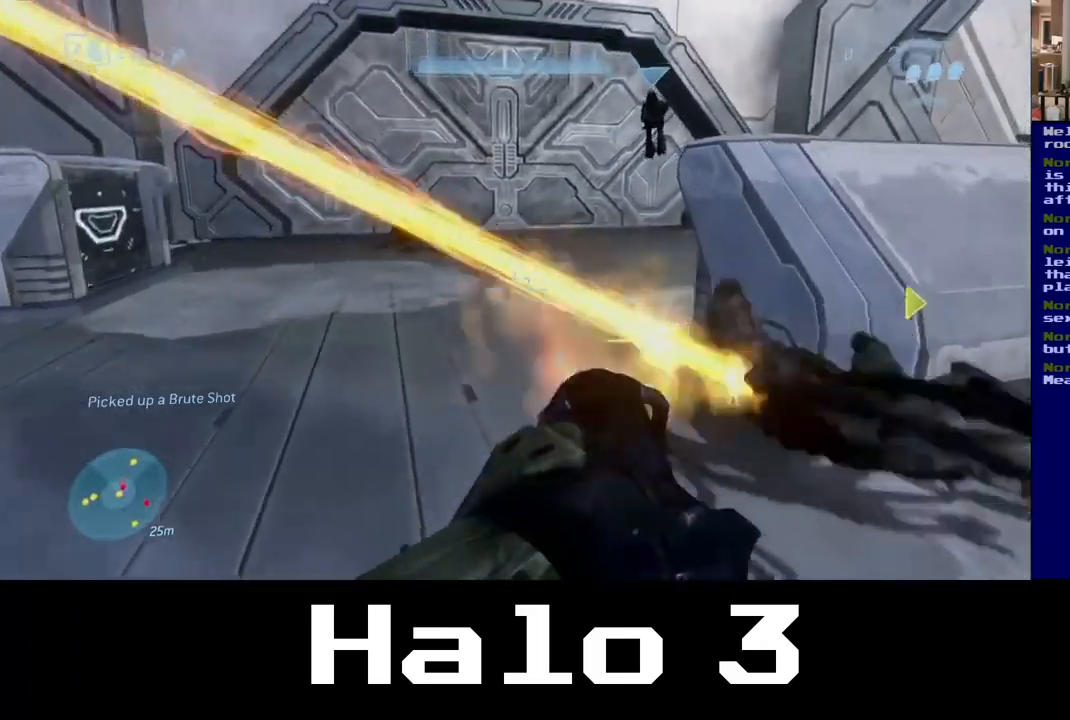
{"buttons": [], "left_stick": "left", "right_stick": "right", "events": [[200, "left_stick", "left"]]}
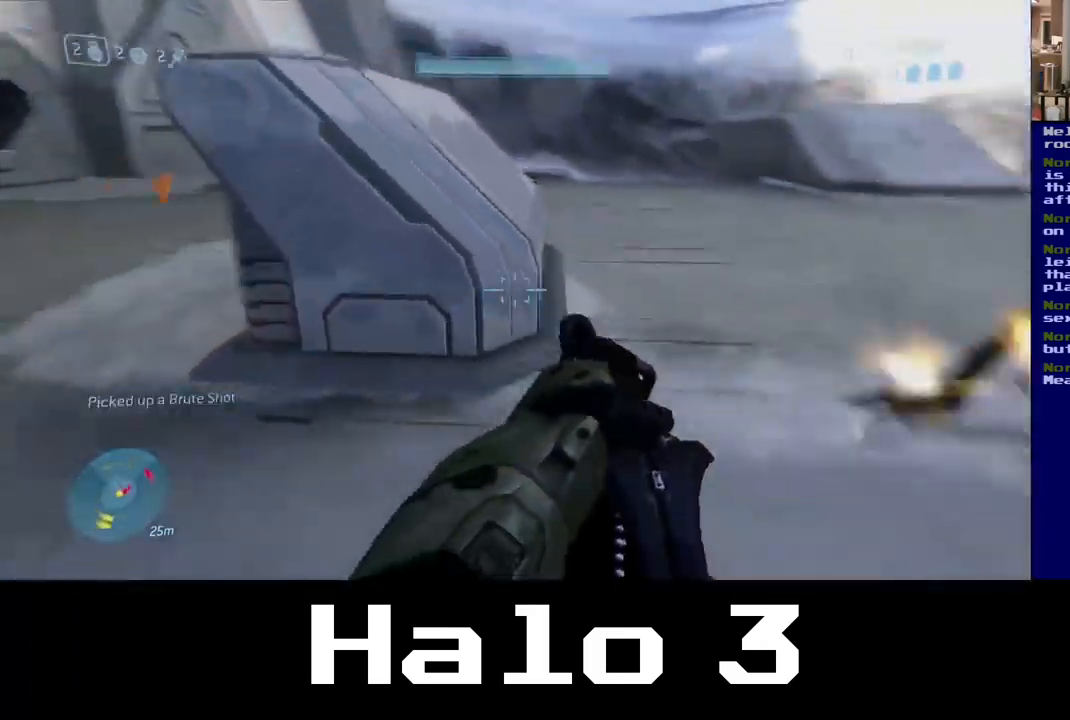
{"buttons": [], "left_stick": "down-left", "right_stick": "up", "events": [[333, "right_stick", "up-right"], [367, "left_stick", "down-left"], [450, "right_stick", "up"]]}
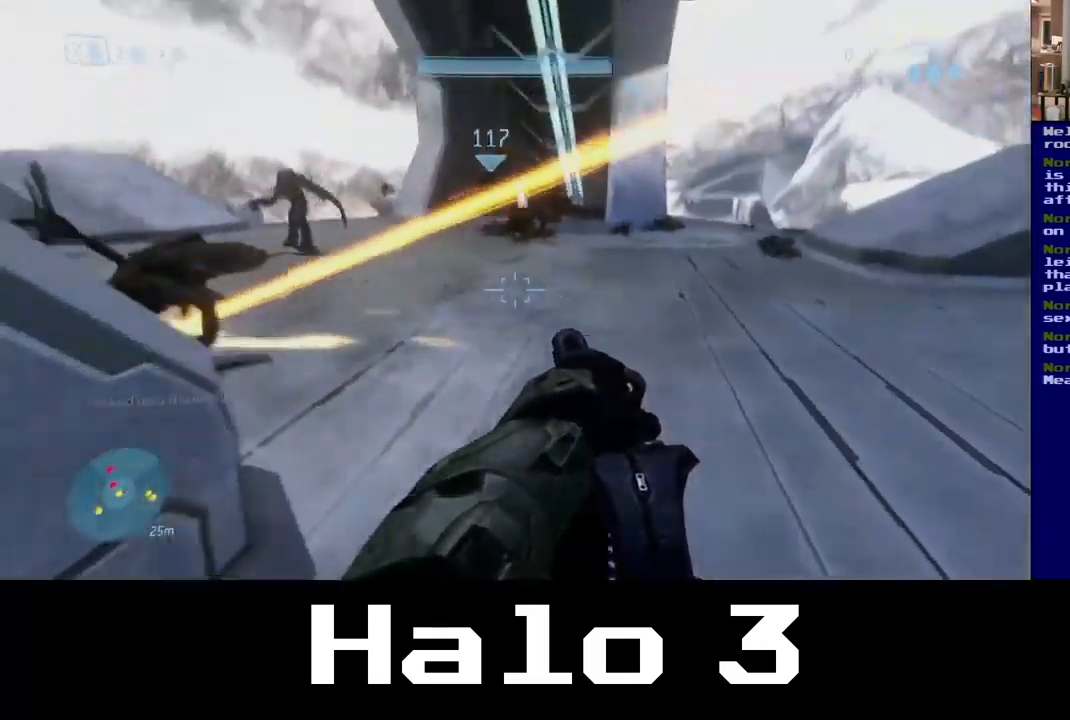
{"buttons": [], "left_stick": "down-left", "right_stick": "left", "events": [[17, "left_stick", "down"], [17, "right_stick", "up-left"], [450, "left_stick", "down-left"], [500, "right_stick", "left"]]}
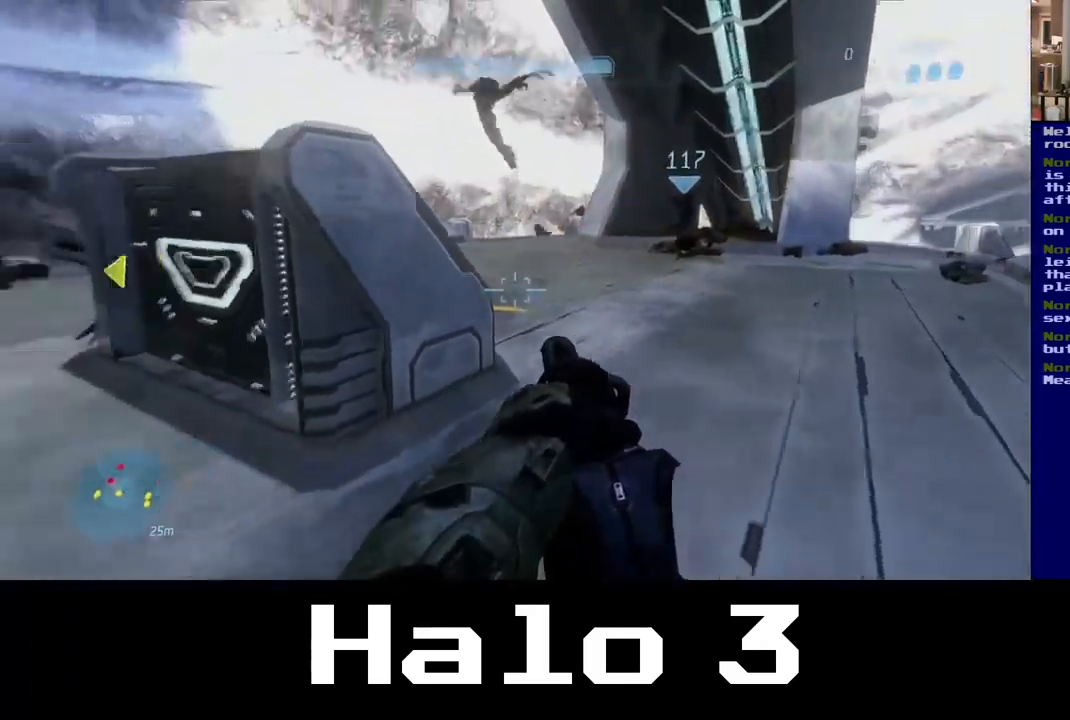
{"buttons": [], "left_stick": "center", "right_stick": "center", "events": [[200, "right_stick", "up-left"], [333, "right_stick", "center"], [500, "left_stick", "center"]]}
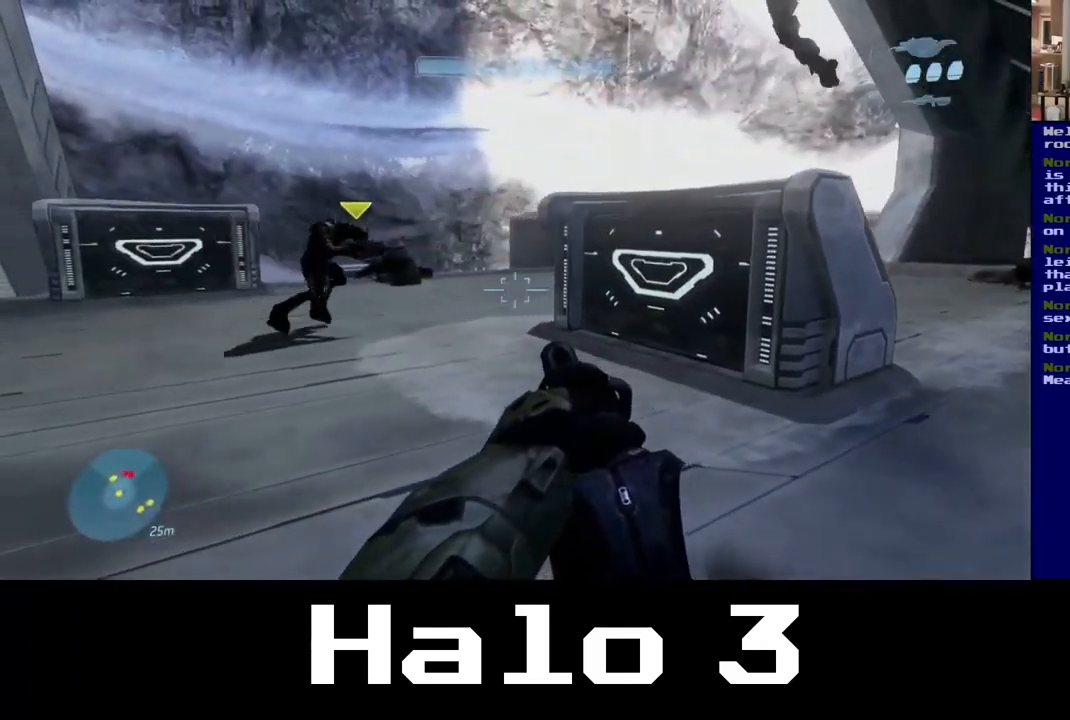
{"buttons": [], "left_stick": "down", "right_stick": "center", "events": [[167, "right_stick", "up-right"], [217, "left_stick", "down"], [433, "right_stick", "center"]]}
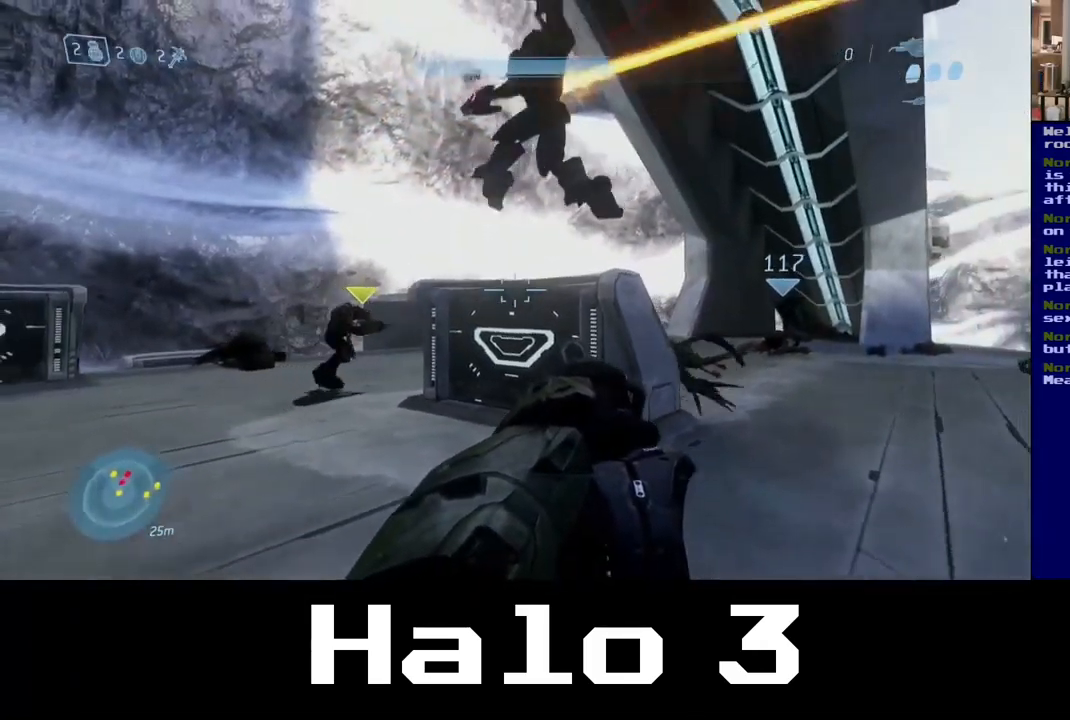
{"buttons": [], "left_stick": "down", "right_stick": "down-left", "events": [[117, "right_stick", "down-left"]]}
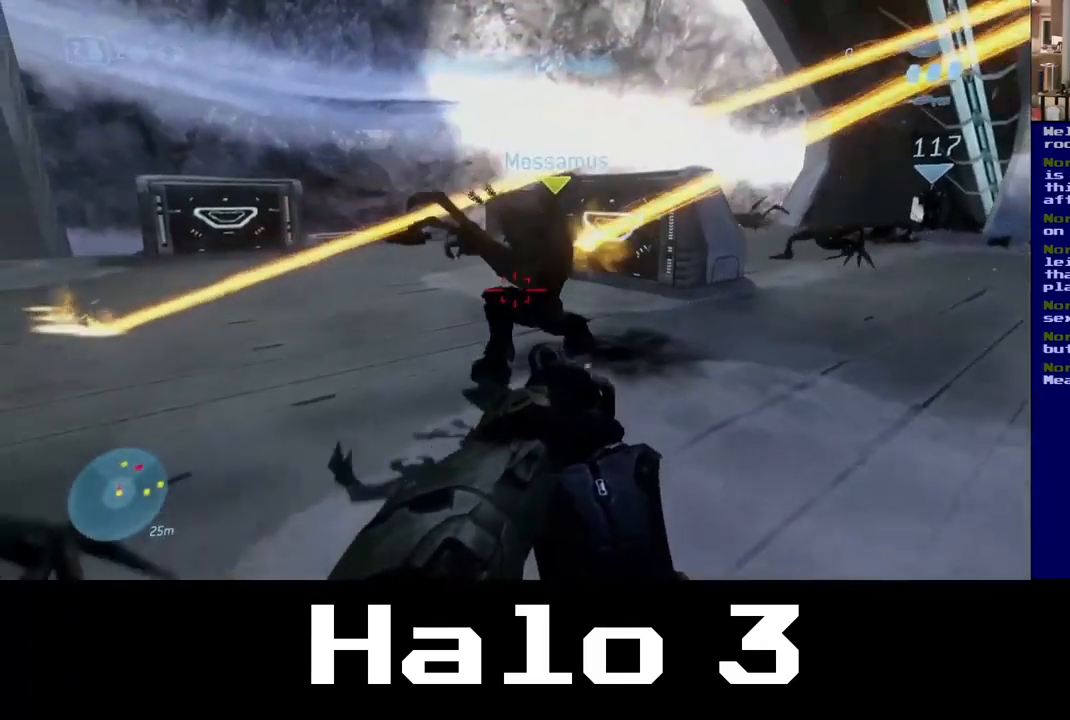
{"buttons": [], "left_stick": "up", "right_stick": "center", "events": [[50, "right_stick", "center"], [100, "left_stick", "center"], [150, "left_stick", "up"]]}
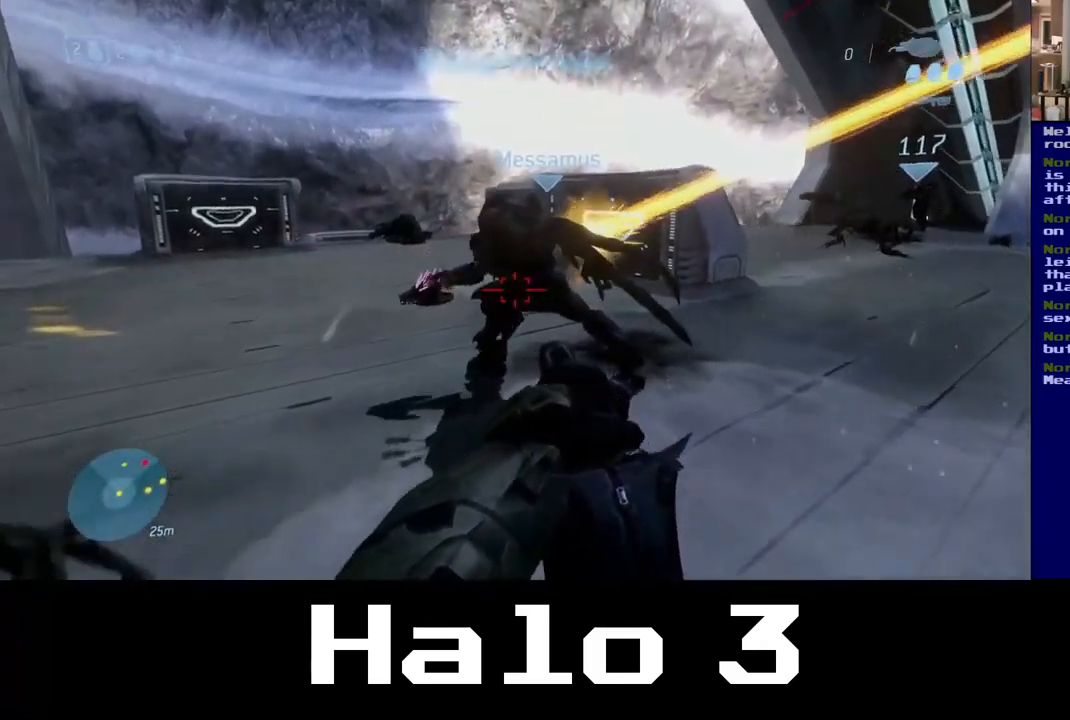
{"buttons": ["B"], "left_stick": "down", "right_stick": "center", "events": [[250, "B", "down"], [484, "left_stick", "down"]]}
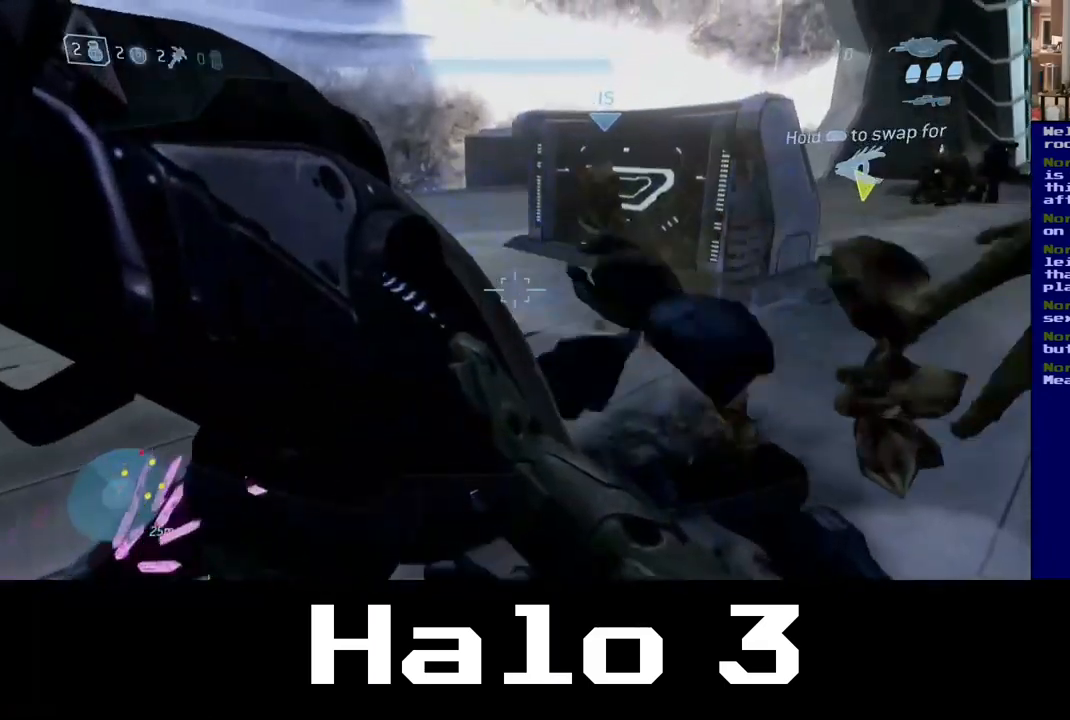
{"buttons": [], "left_stick": "center", "right_stick": "left", "events": [[150, "B", "up"], [450, "right_stick", "left"], [500, "left_stick", "center"]]}
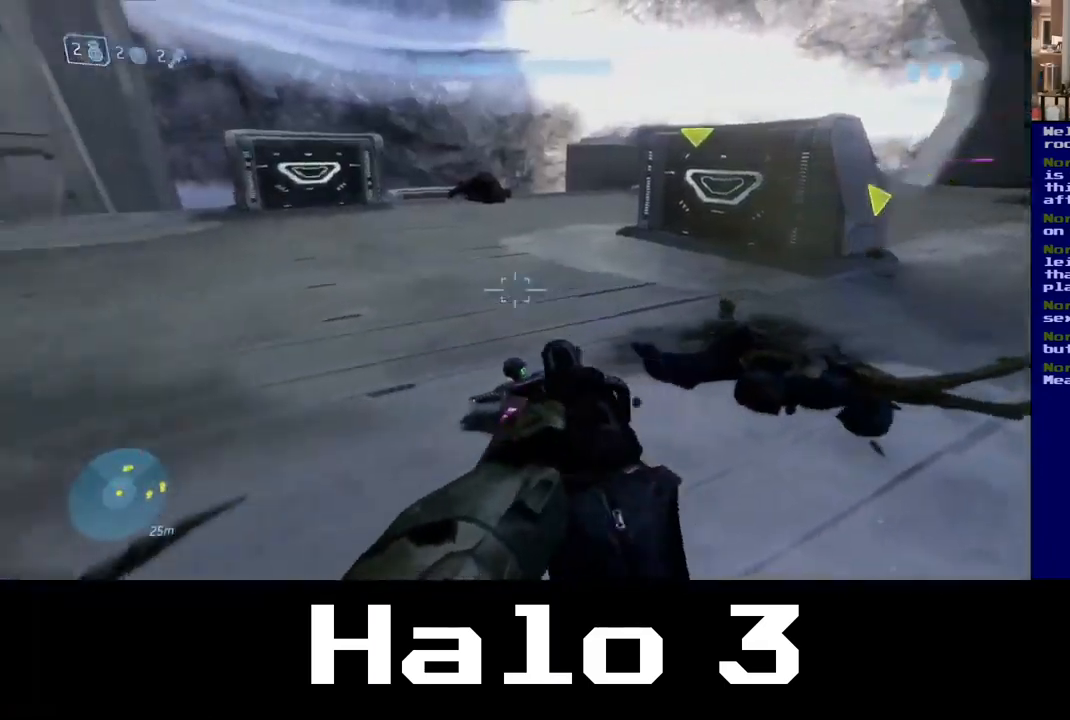
{"buttons": [], "left_stick": "up-right", "right_stick": "center", "events": [[67, "left_stick", "up-right"], [384, "right_stick", "up-left"], [500, "right_stick", "center"]]}
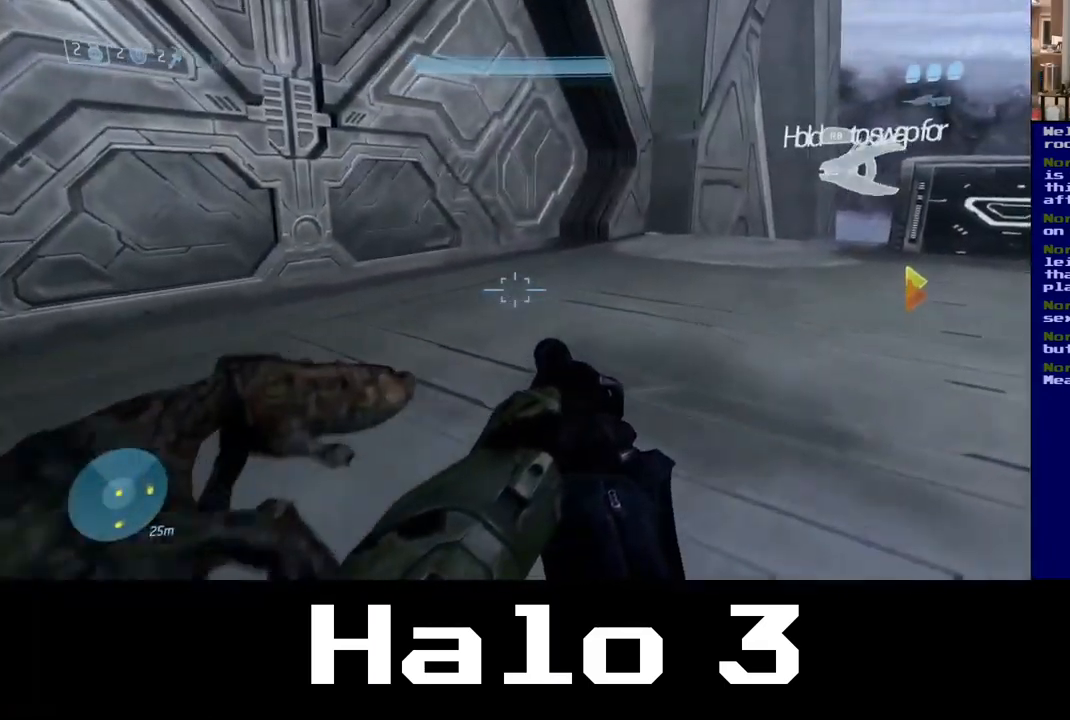
{"buttons": [], "left_stick": "up-right", "right_stick": "center", "events": []}
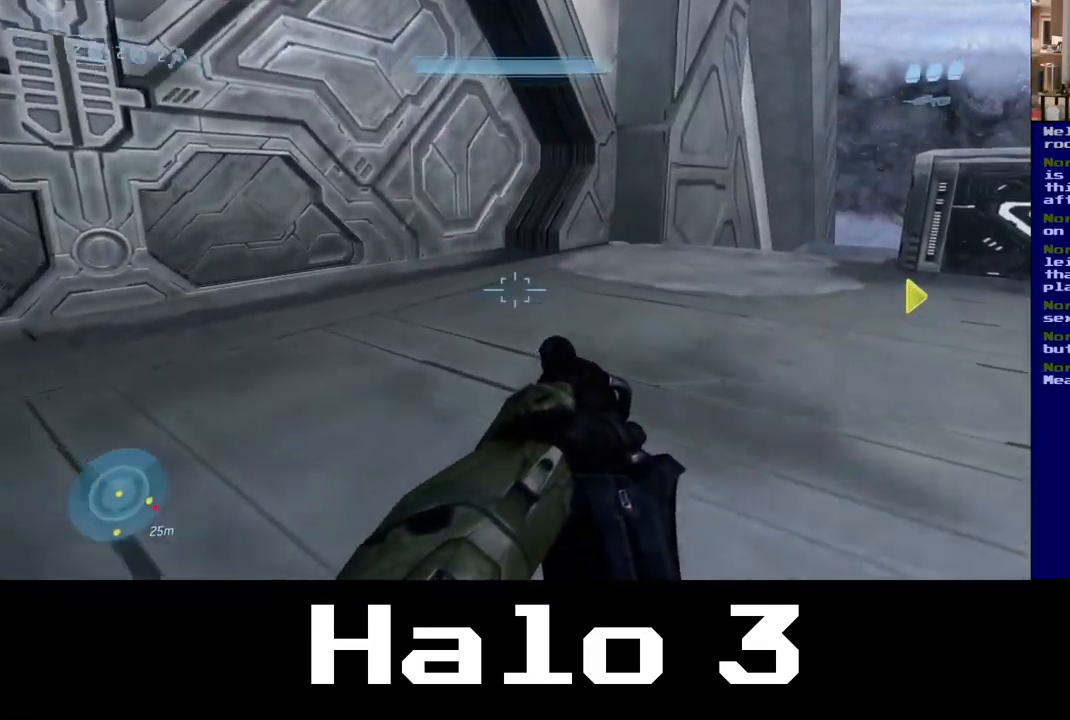
{"buttons": [], "left_stick": "up-right", "right_stick": "right", "events": [[250, "right_stick", "right"]]}
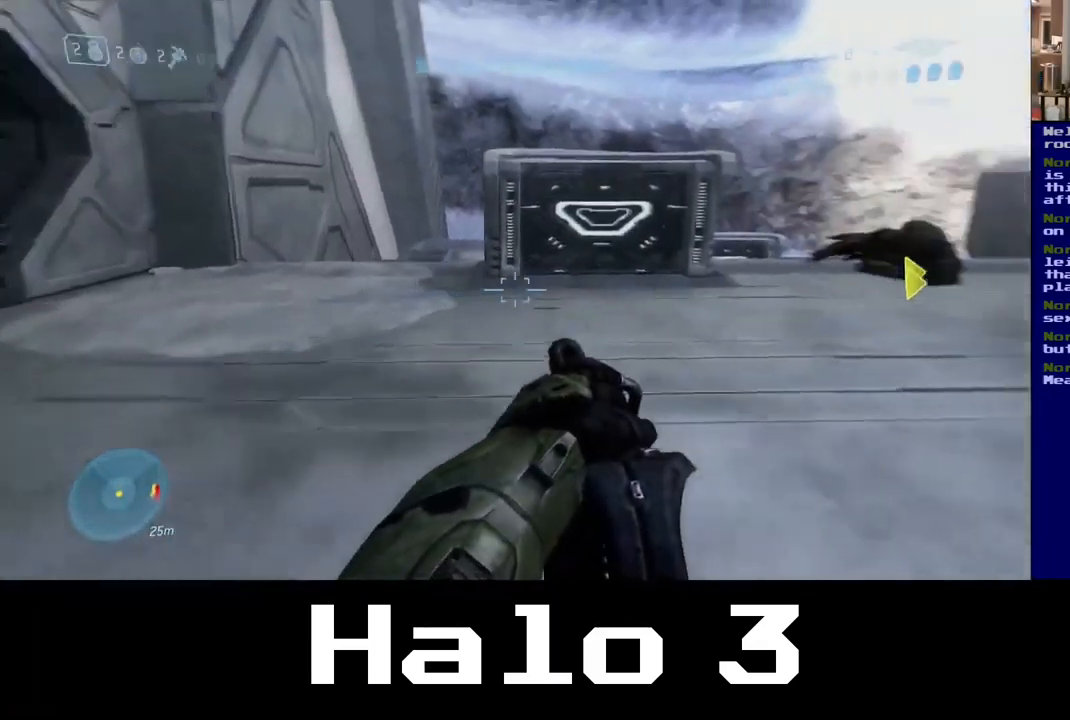
{"buttons": [], "left_stick": "up-right", "right_stick": "center", "events": [[317, "right_stick", "center"]]}
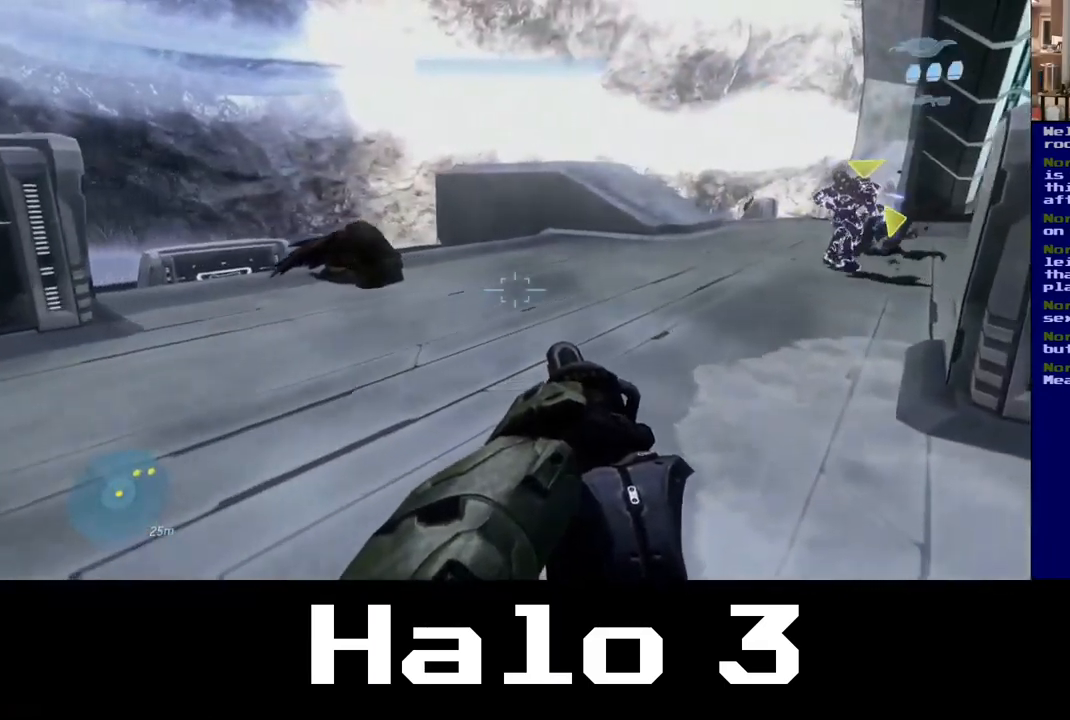
{"buttons": [], "left_stick": "up", "right_stick": "center", "events": [[17, "right_stick", "right"], [234, "right_stick", "center"], [450, "left_stick", "up"]]}
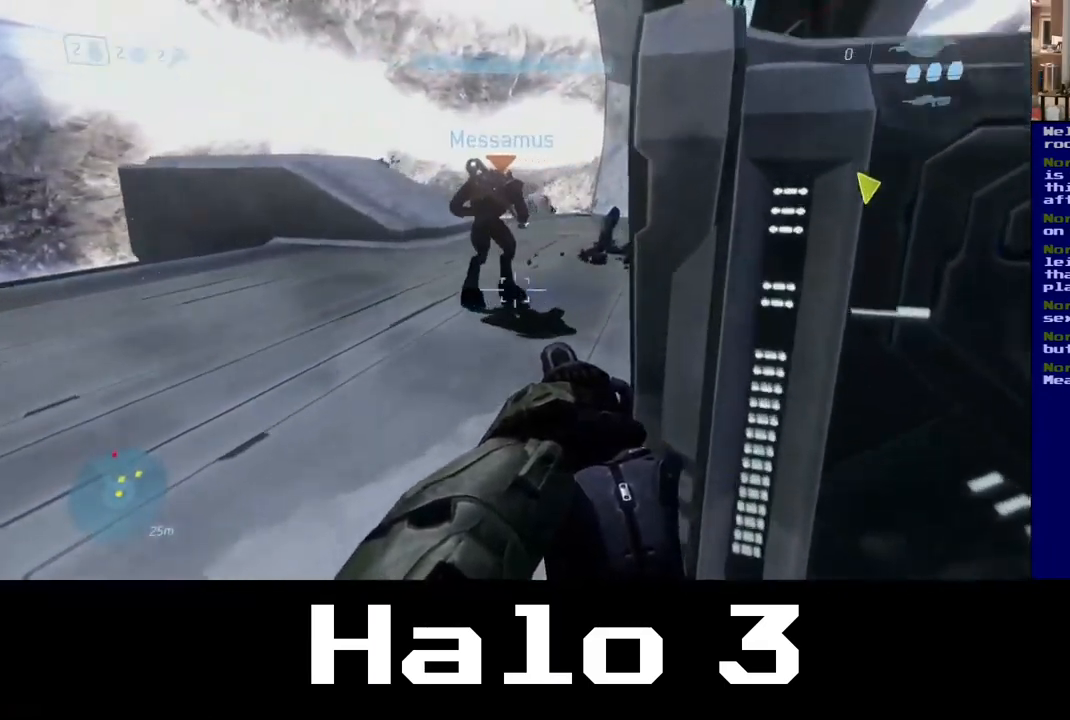
{"buttons": [], "left_stick": "up", "right_stick": "up-right", "events": [[17, "left_stick", "up-left"], [100, "right_stick", "up-right"], [417, "left_stick", "up"]]}